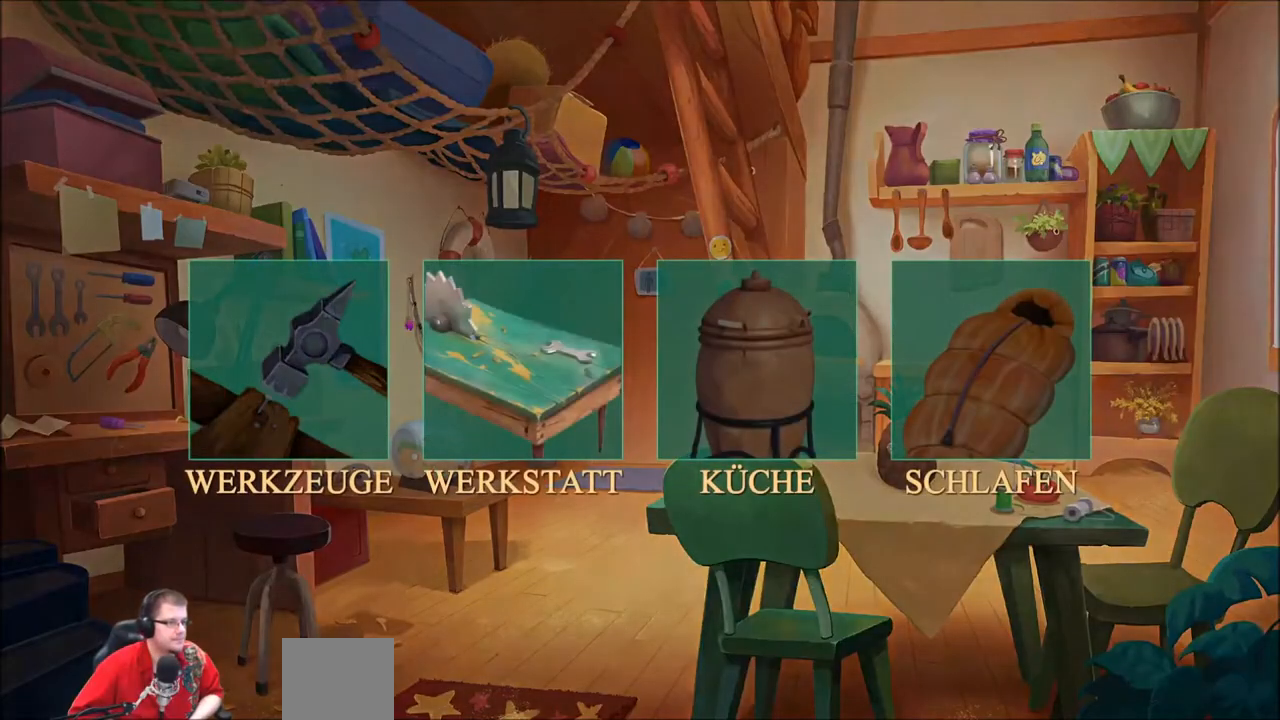
Gameplay with a controller (Xbox layout); each line is a JSON object with the inputs held at the frame after it. "events" lists button and stick changes between this image and that frame as [ms after this image, input, new state], when the widget could be followed in between. Not read: L1 L3 R1 R3.
{"buttons": [], "left_stick": "center", "right_stick": "center", "events": [[67, "A", "down"], [167, "A", "up"]]}
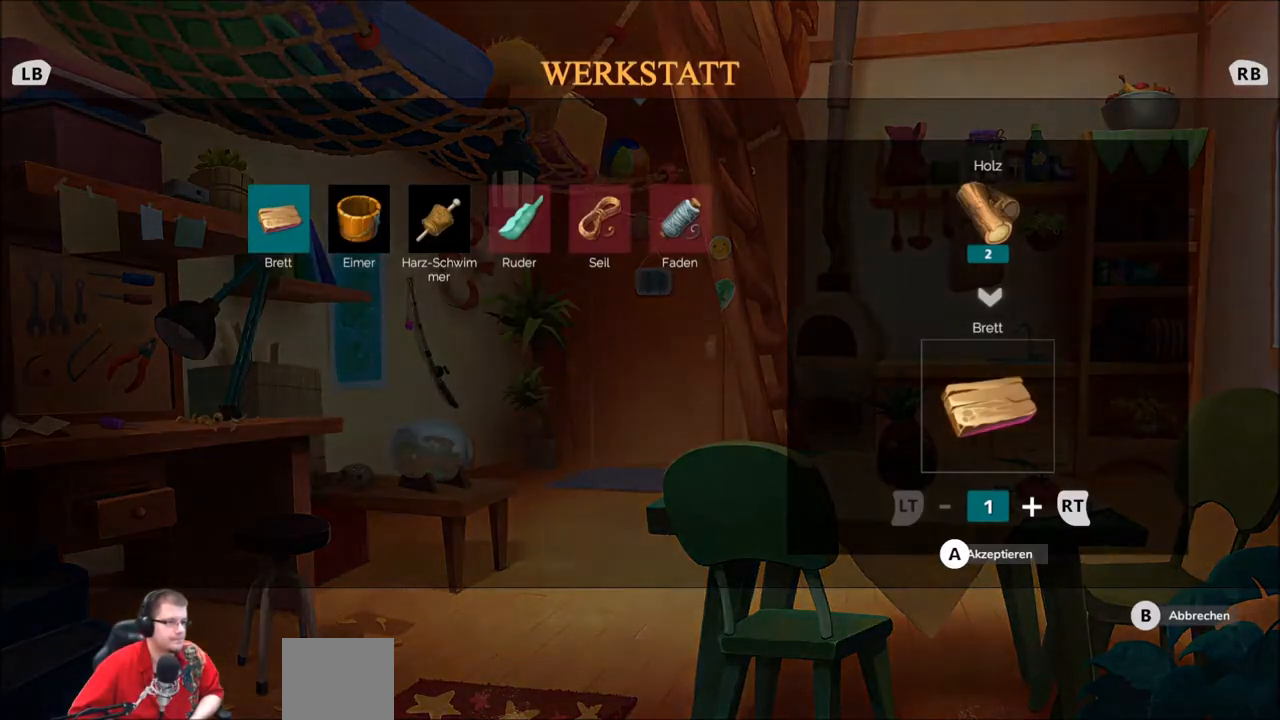
{"buttons": ["R2"], "left_stick": "center", "right_stick": "center", "events": [[501, "R2", "down"]]}
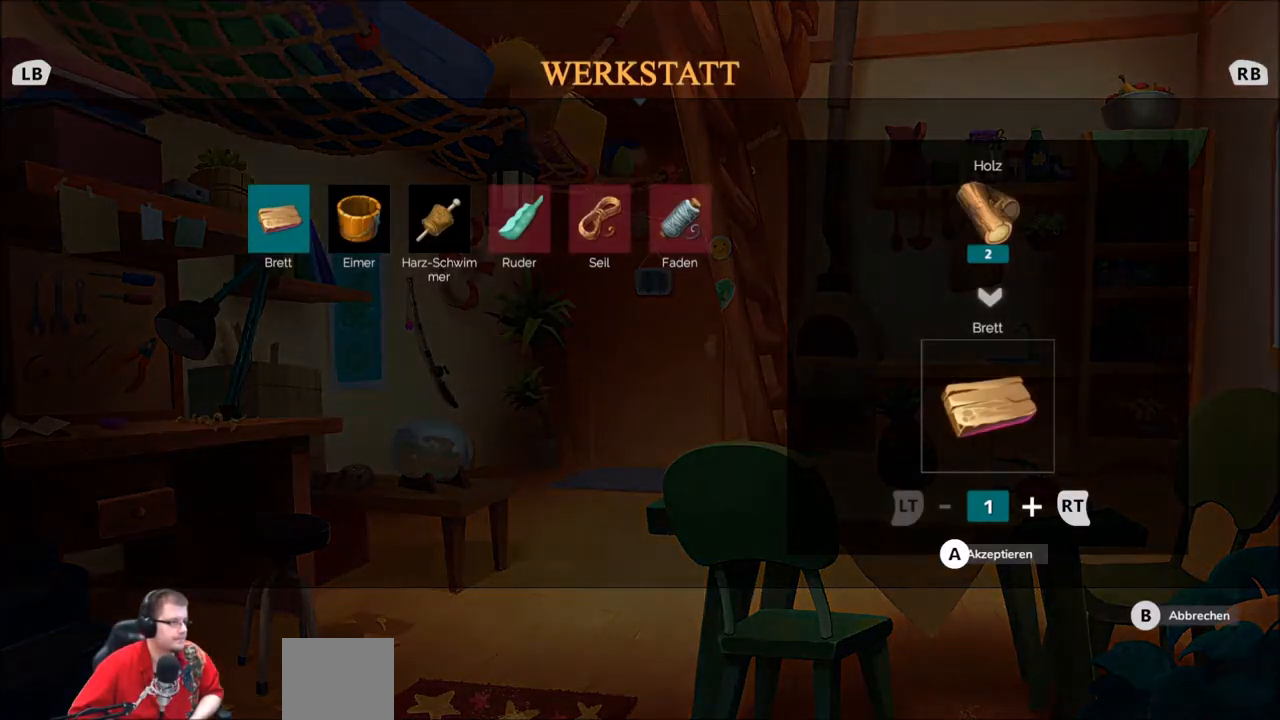
{"buttons": [], "left_stick": "center", "right_stick": "center", "events": [[167, "R2", "up"], [267, "R2", "down"], [434, "R2", "up"]]}
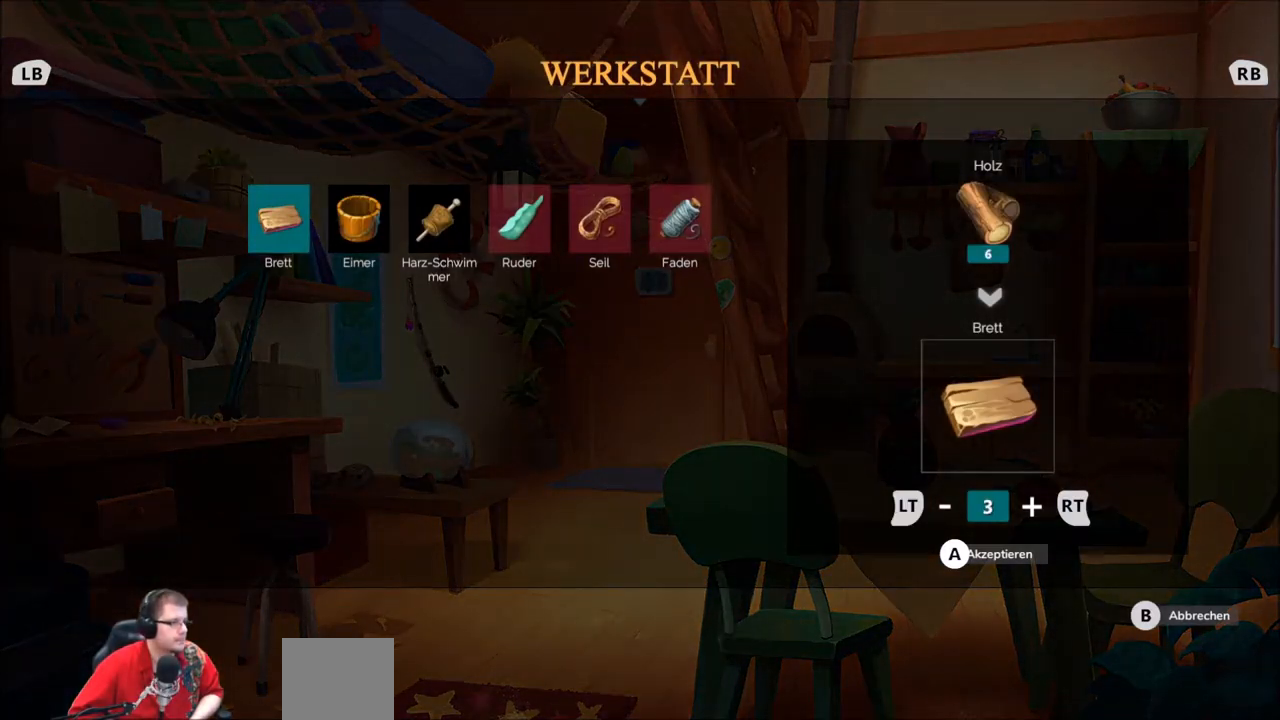
{"buttons": ["R2"], "left_stick": "center", "right_stick": "center", "events": [[33, "R2", "down"], [166, "R2", "up"], [266, "R2", "down"], [400, "R2", "up"], [500, "R2", "down"]]}
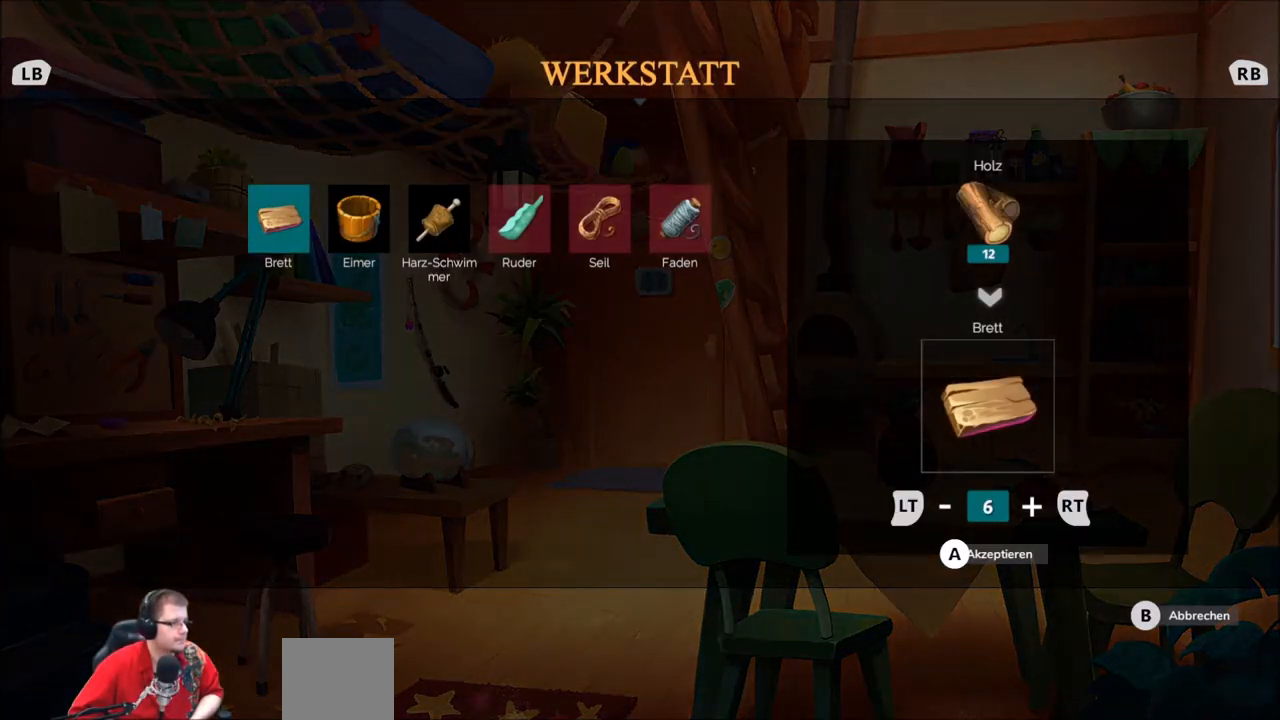
{"buttons": [], "left_stick": "center", "right_stick": "center", "events": [[133, "R2", "up"], [234, "R2", "down"], [400, "R2", "up"]]}
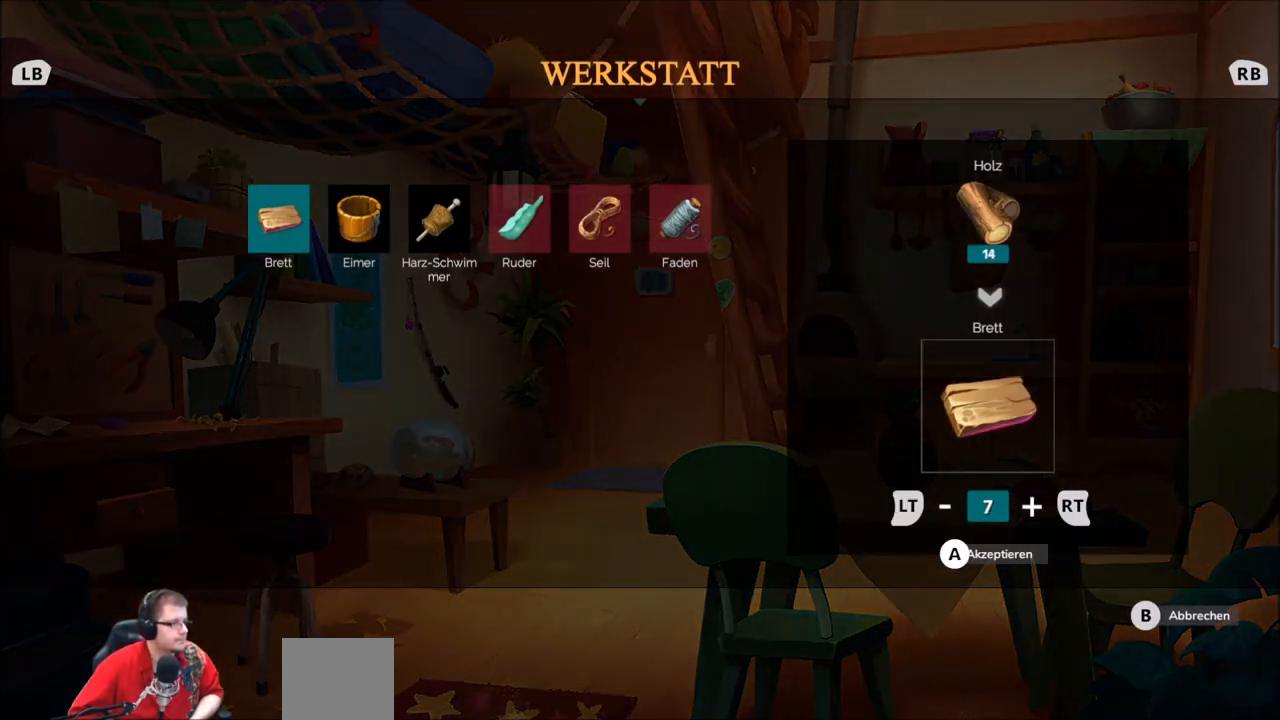
{"buttons": [], "left_stick": "center", "right_stick": "center", "events": [[133, "R2", "down"], [300, "R2", "up"]]}
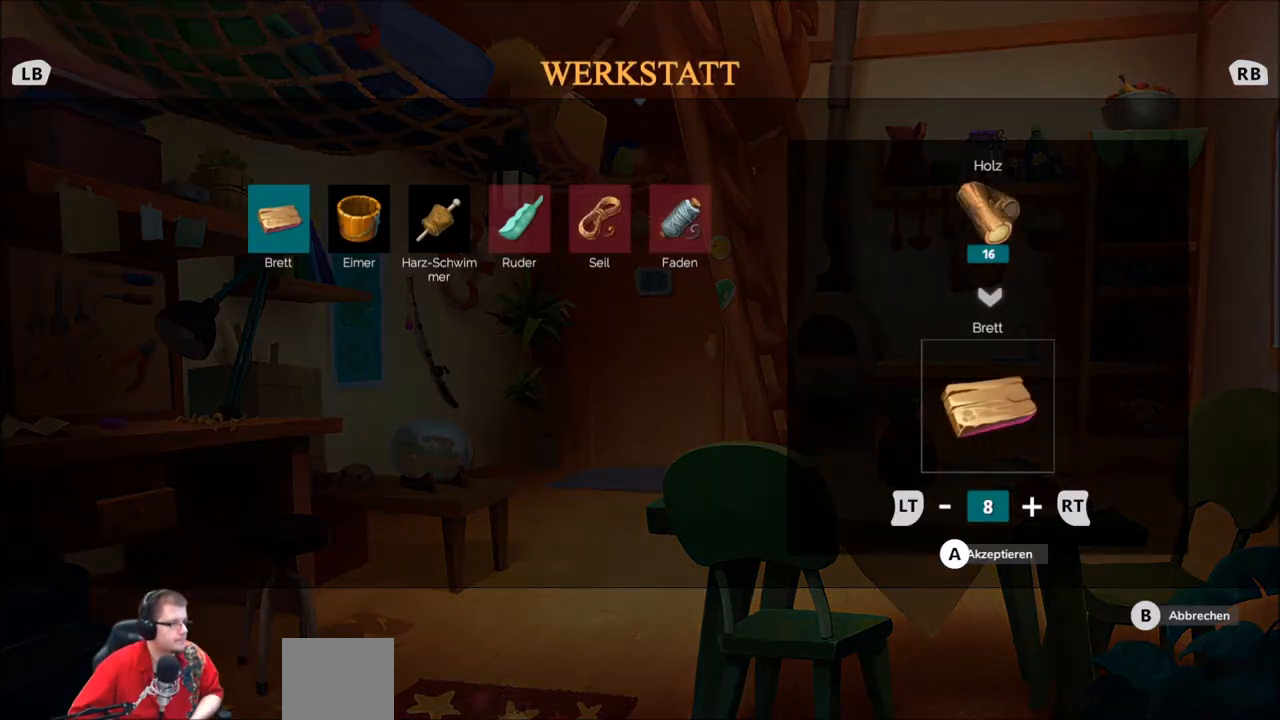
{"buttons": [], "left_stick": "center", "right_stick": "center", "events": [[67, "A", "down"], [167, "A", "up"]]}
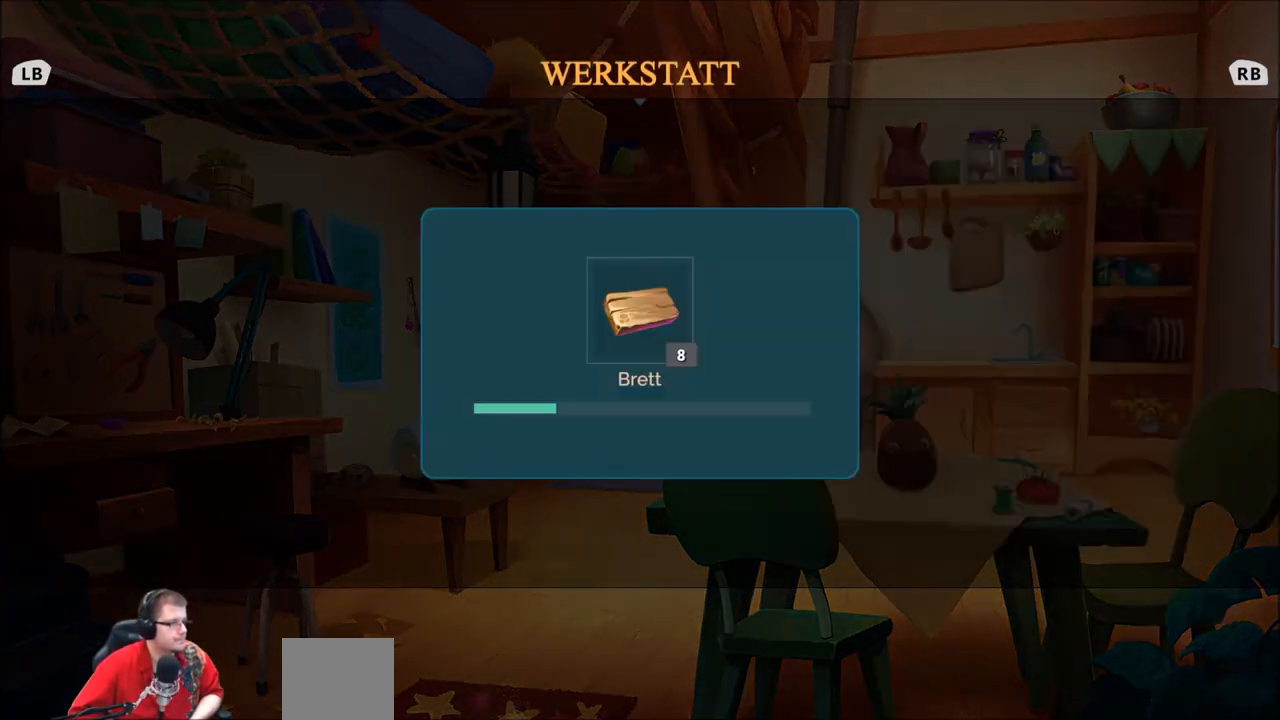
{"buttons": [], "left_stick": "center", "right_stick": "center", "events": []}
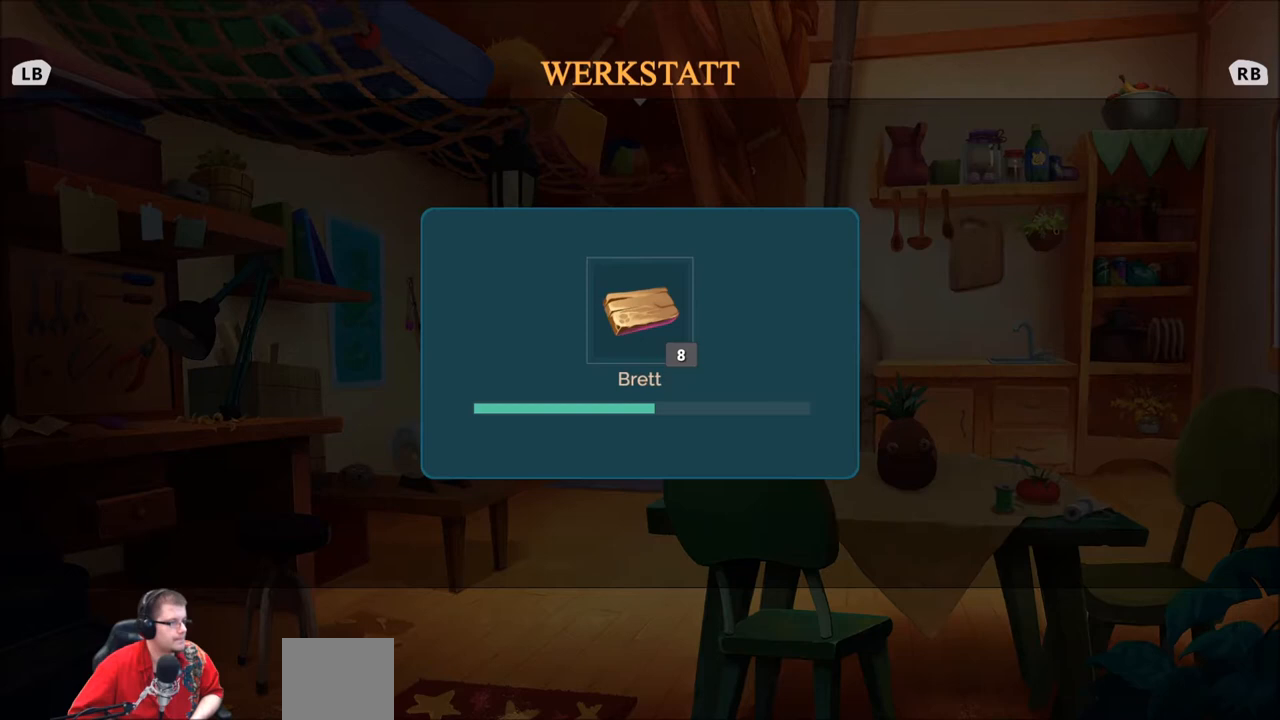
{"buttons": [], "left_stick": "center", "right_stick": "center", "events": []}
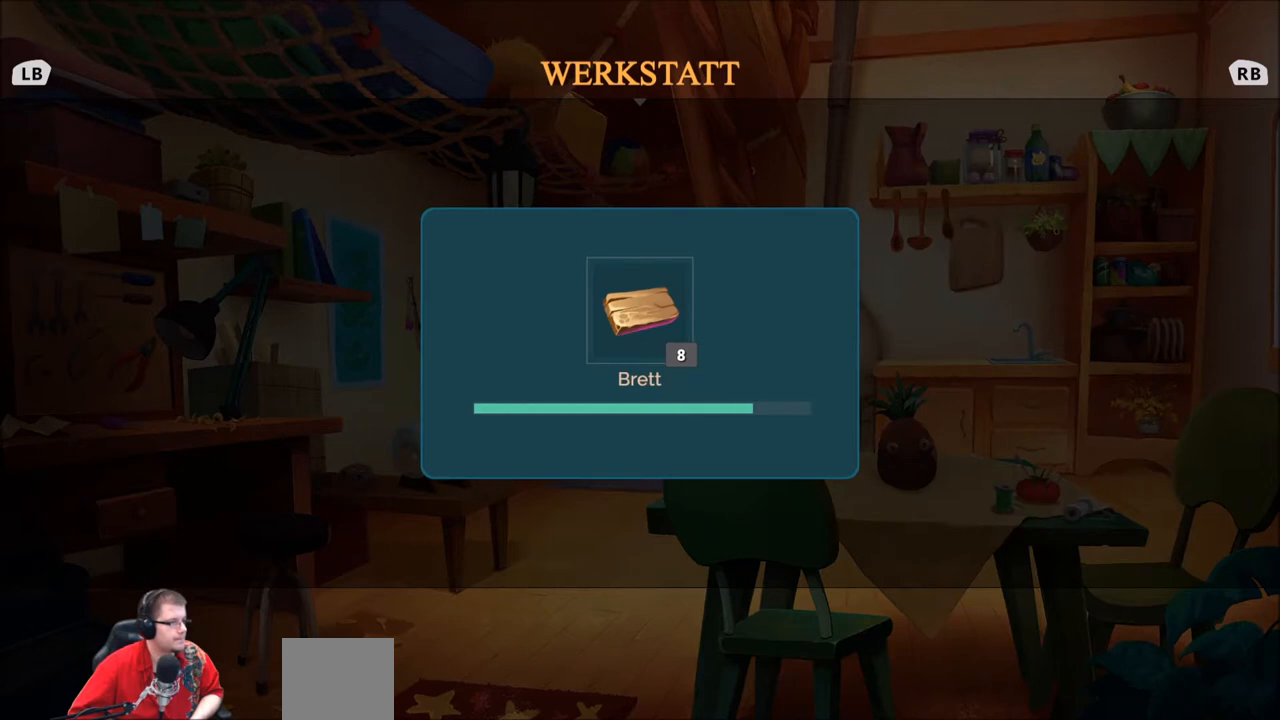
{"buttons": [], "left_stick": "center", "right_stick": "center", "events": []}
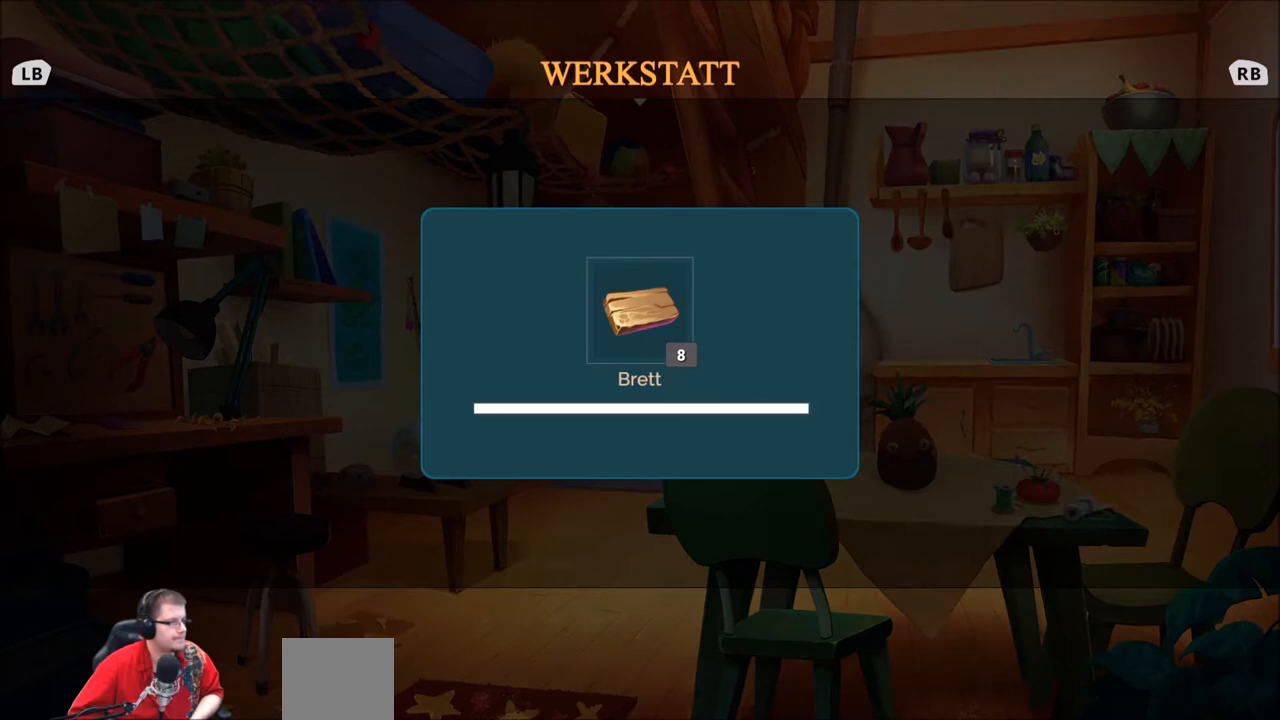
{"buttons": [], "left_stick": "center", "right_stick": "center", "events": []}
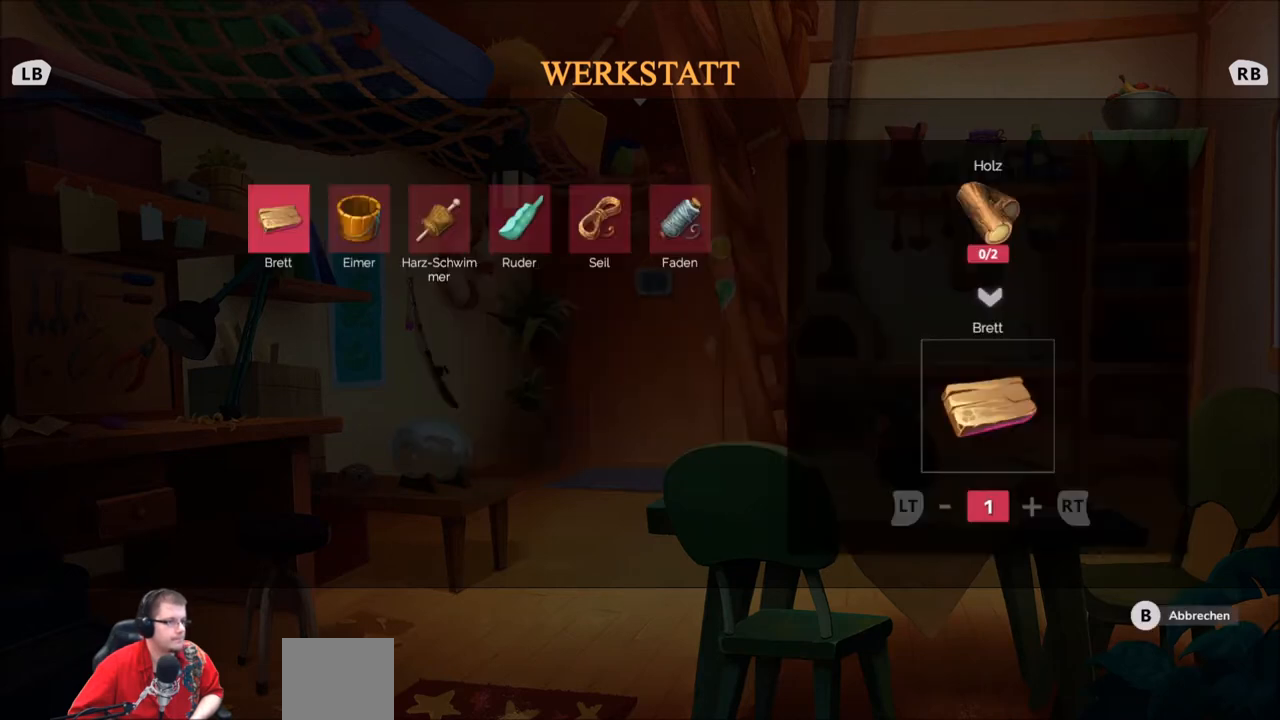
{"buttons": [], "left_stick": "right", "right_stick": "center", "events": [[467, "left_stick", "right"]]}
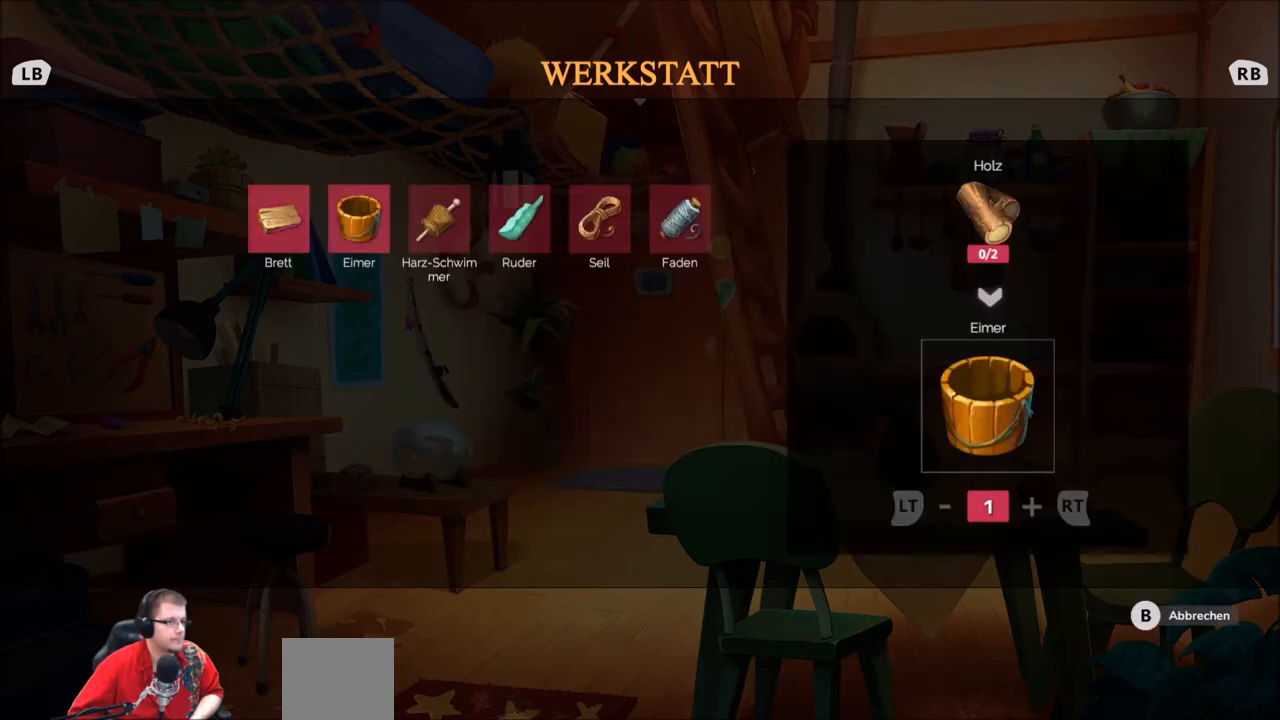
{"buttons": [], "left_stick": "center", "right_stick": "center", "events": [[133, "left_stick", "center"]]}
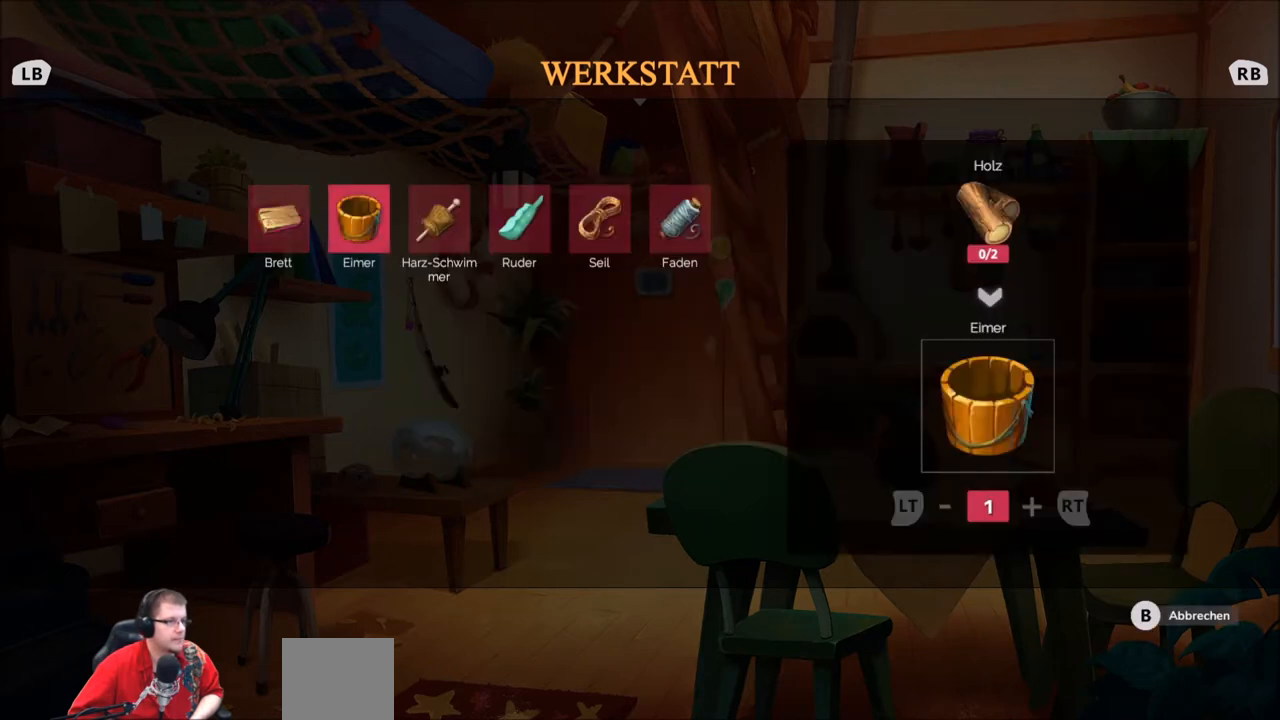
{"buttons": [], "left_stick": "center", "right_stick": "center", "events": [[167, "B", "down"], [334, "B", "up"]]}
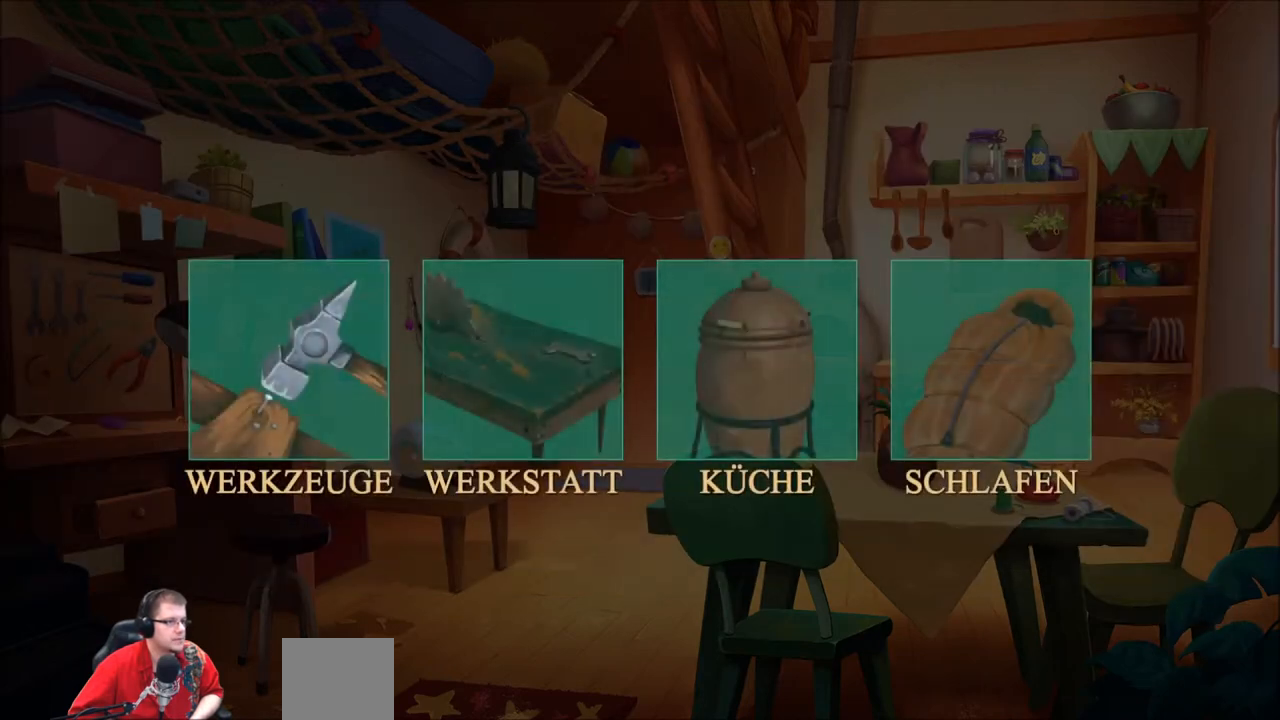
{"buttons": [], "left_stick": "right", "right_stick": "center", "events": [[100, "left_stick", "right"], [300, "left_stick", "center"], [467, "left_stick", "right"]]}
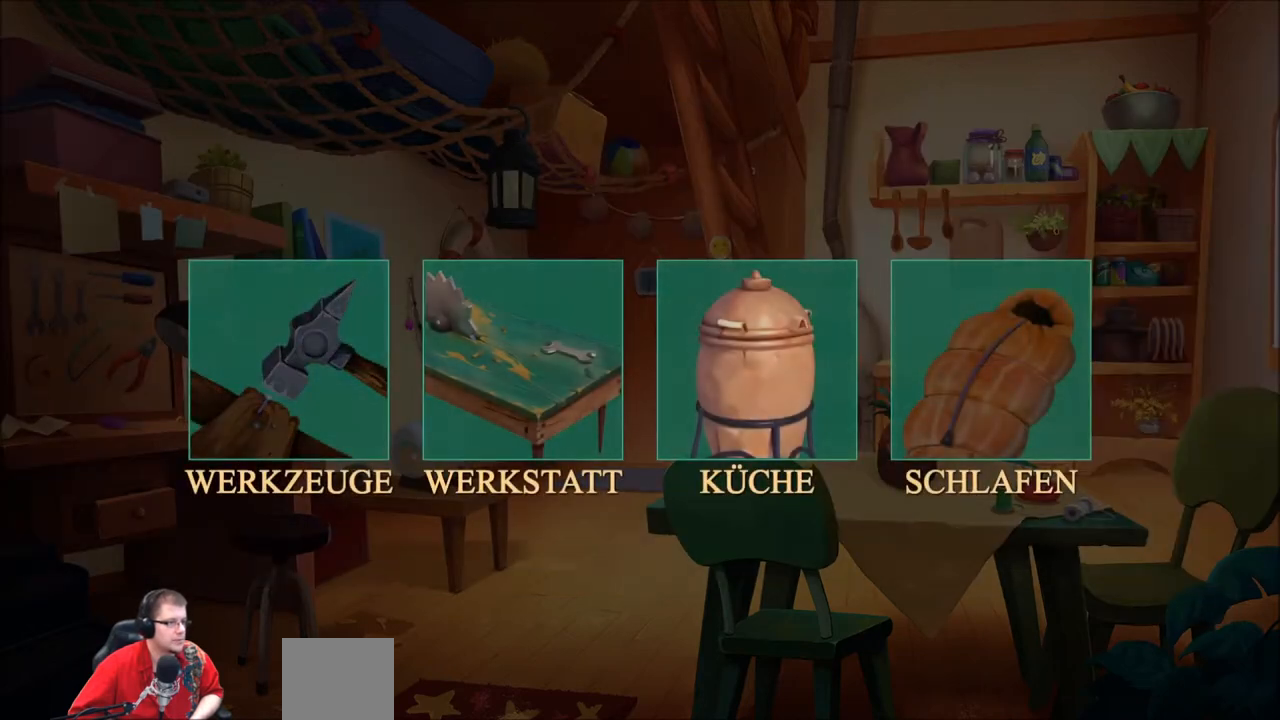
{"buttons": [], "left_stick": "center", "right_stick": "center", "events": [[166, "left_stick", "center"], [333, "A", "down"], [467, "A", "up"]]}
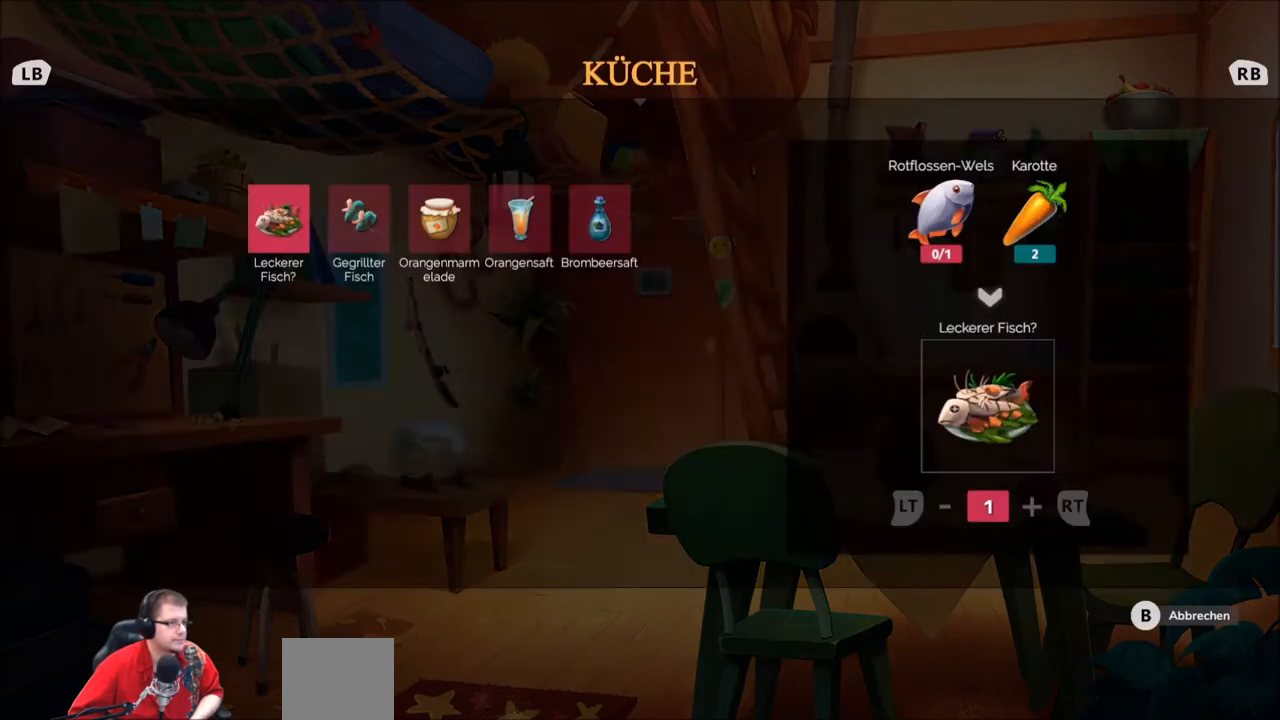
{"buttons": [], "left_stick": "center", "right_stick": "center", "events": [[367, "B", "down"], [501, "B", "up"]]}
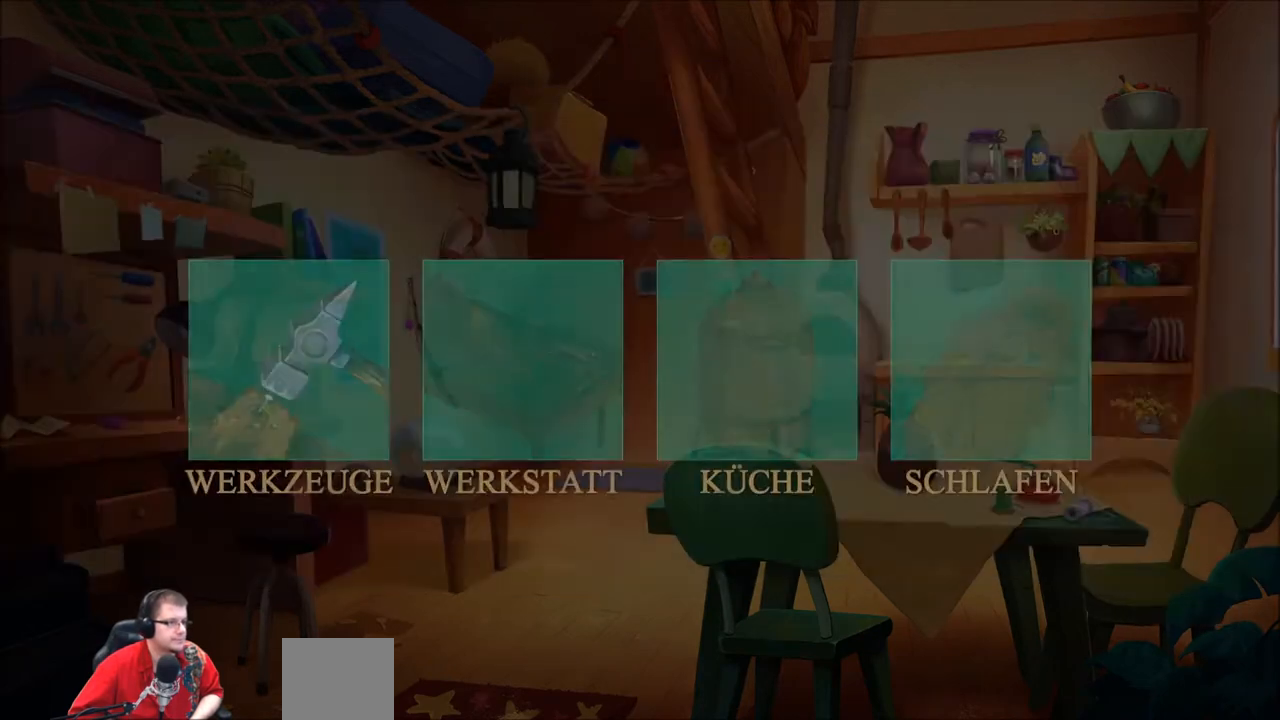
{"buttons": [], "left_stick": "center", "right_stick": "center", "events": [[300, "B", "down"], [367, "B", "up"]]}
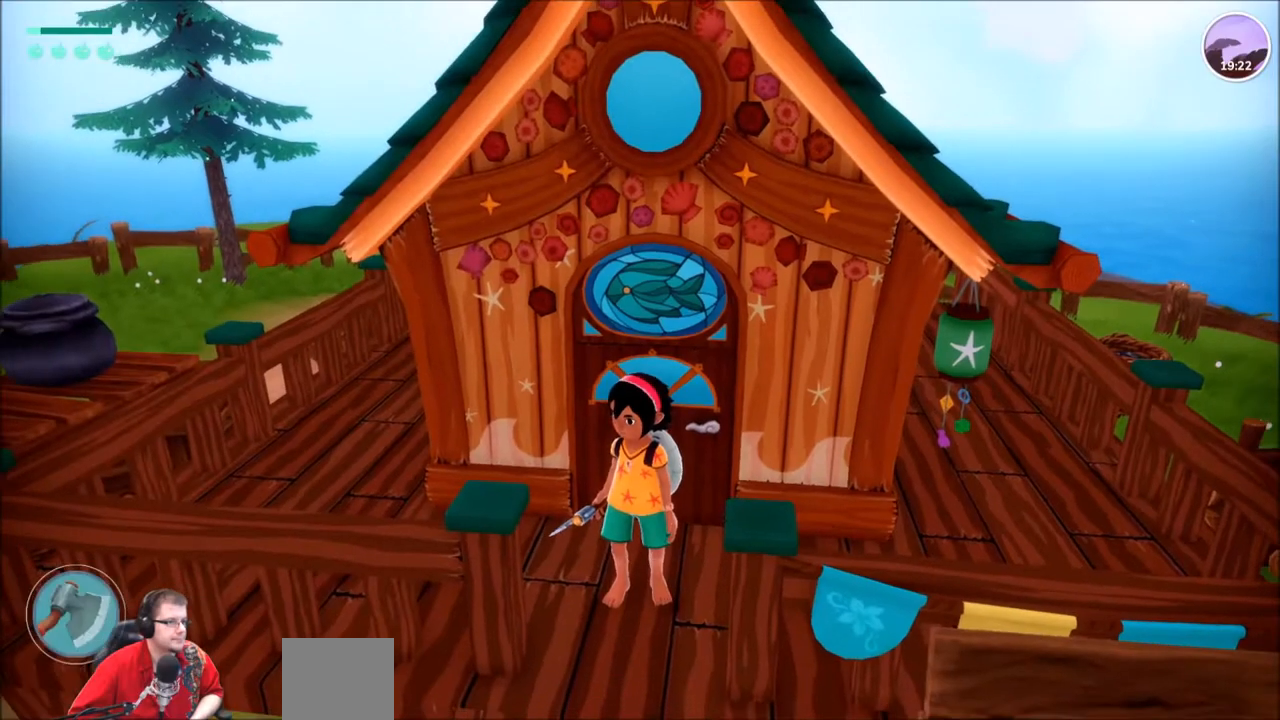
{"buttons": [], "left_stick": "down-right", "right_stick": "right", "events": [[33, "left_stick", "down"], [200, "right_stick", "right"], [400, "left_stick", "down-right"]]}
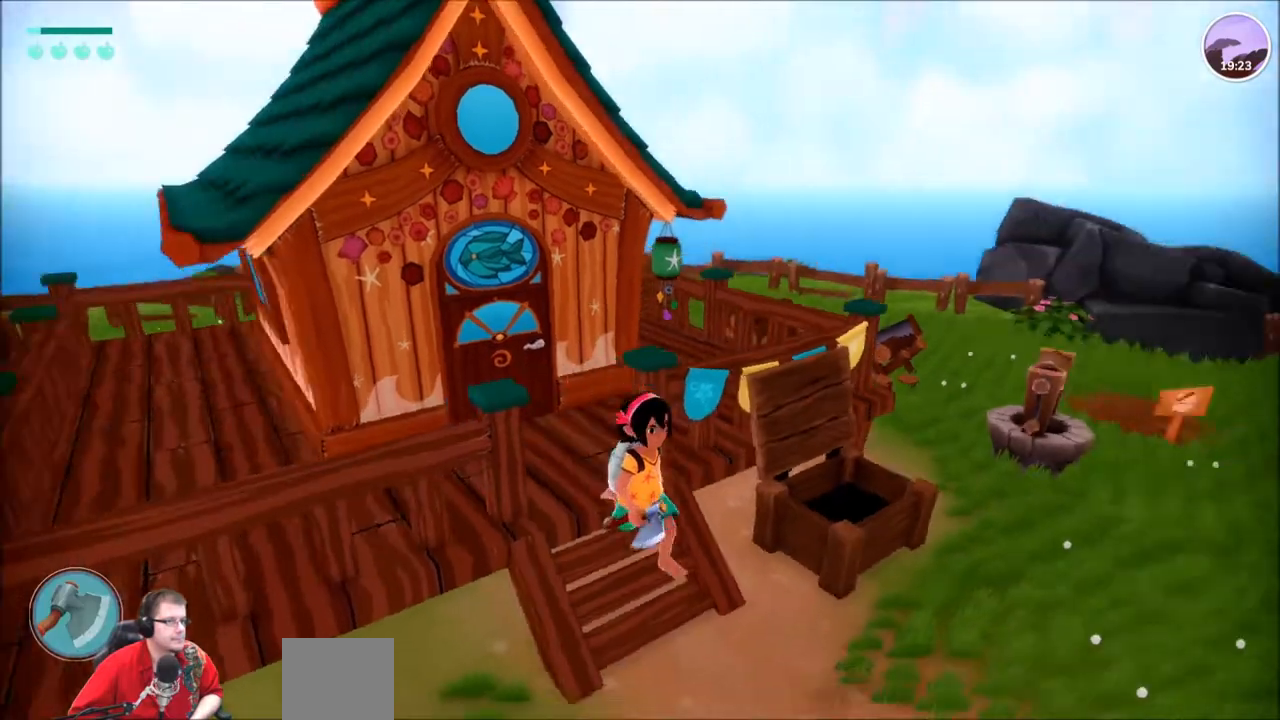
{"buttons": [], "left_stick": "up-right", "right_stick": "right", "events": [[133, "DPAD_UP", "down"], [233, "left_stick", "right"], [300, "DPAD_UP", "up"], [467, "left_stick", "up-right"]]}
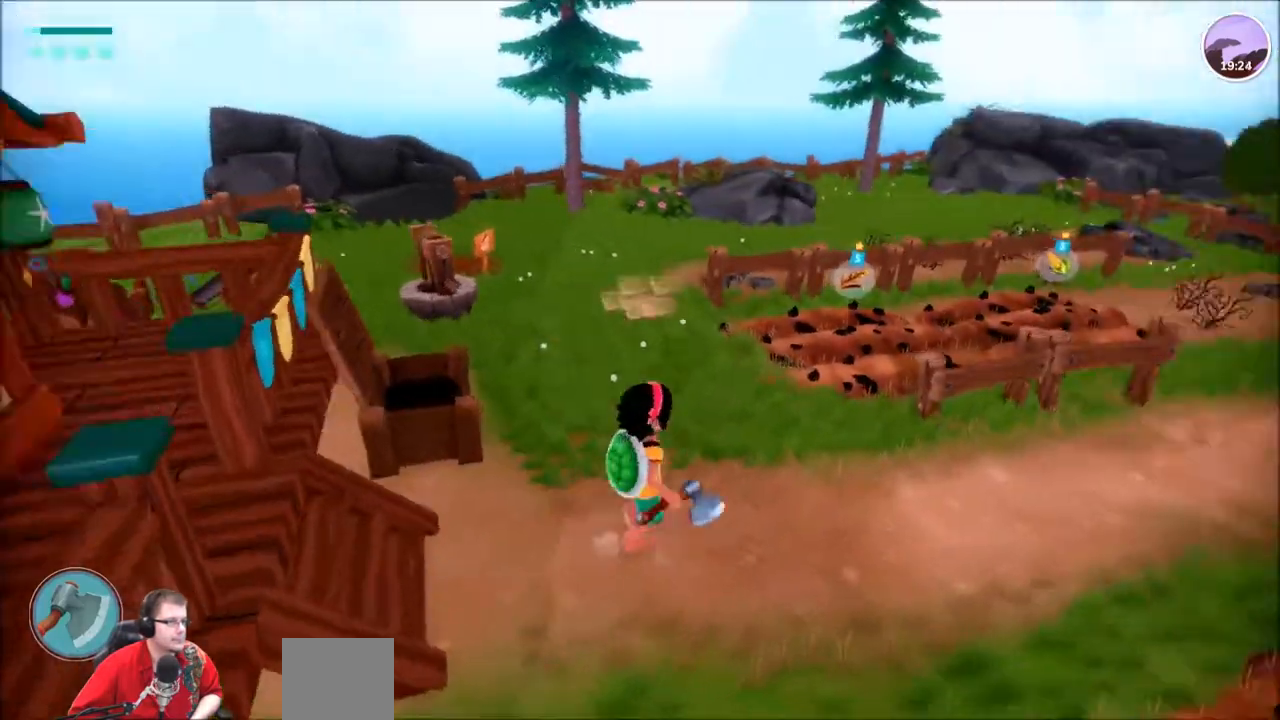
{"buttons": ["R2"], "left_stick": "up", "right_stick": "center"}
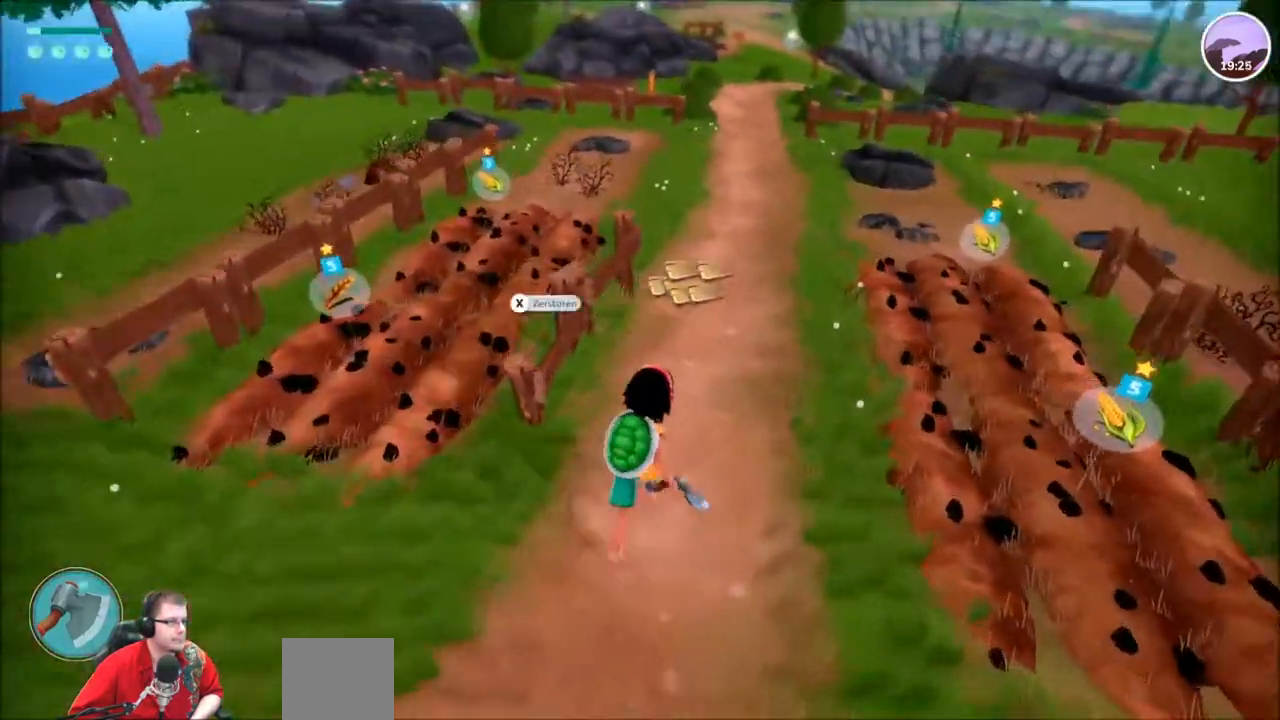
{"buttons": ["R2"], "left_stick": "up", "right_stick": "center", "events": []}
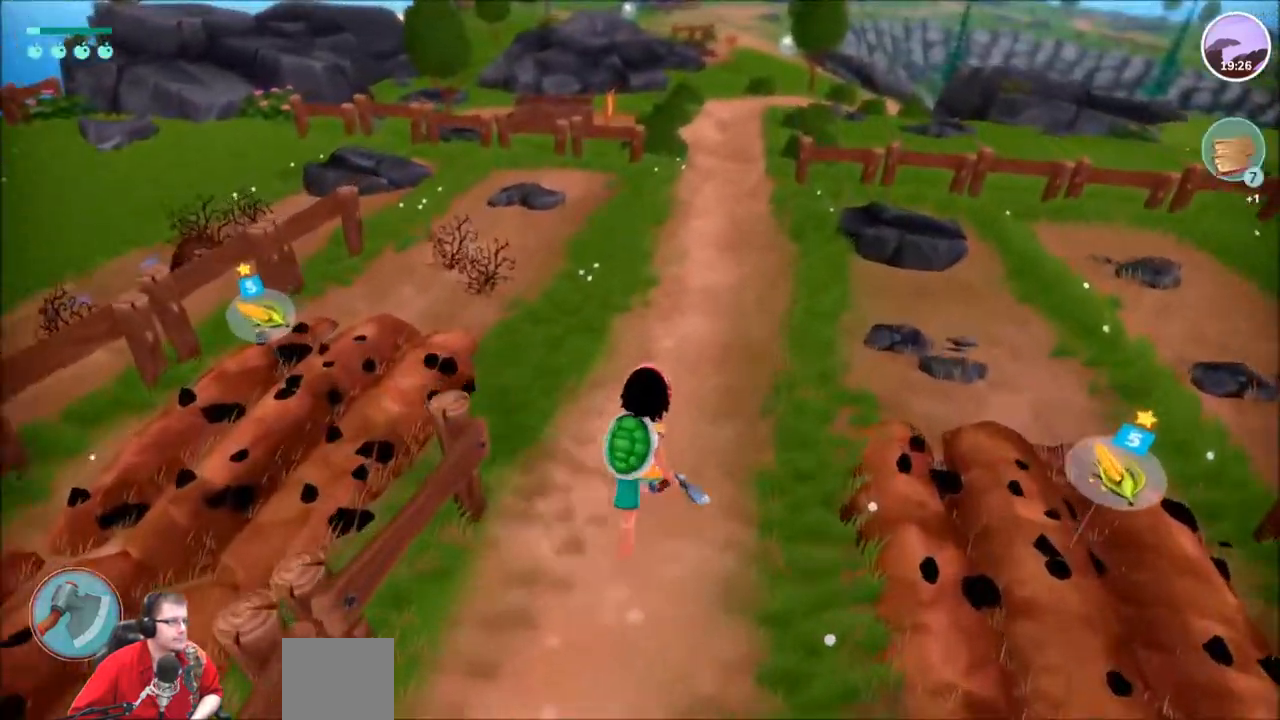
{"buttons": ["R2"], "left_stick": "up", "right_stick": "center", "events": []}
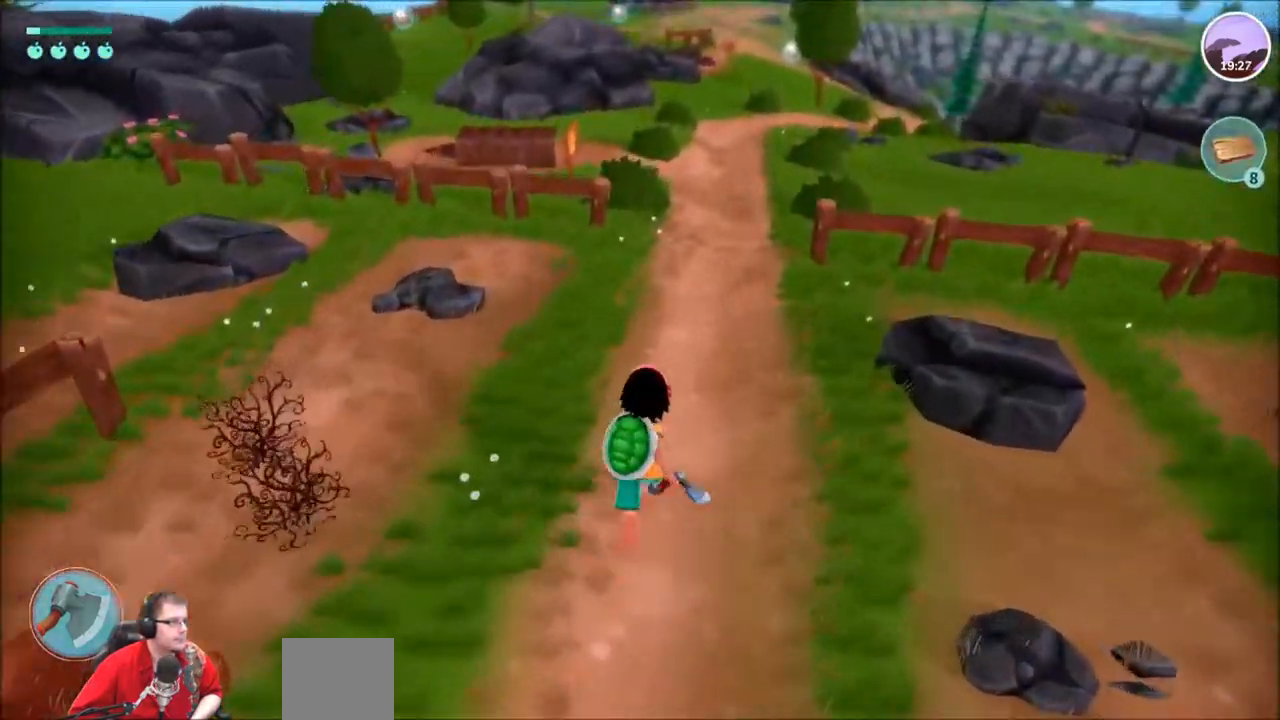
{"buttons": ["R2"], "left_stick": "up", "right_stick": "center", "events": []}
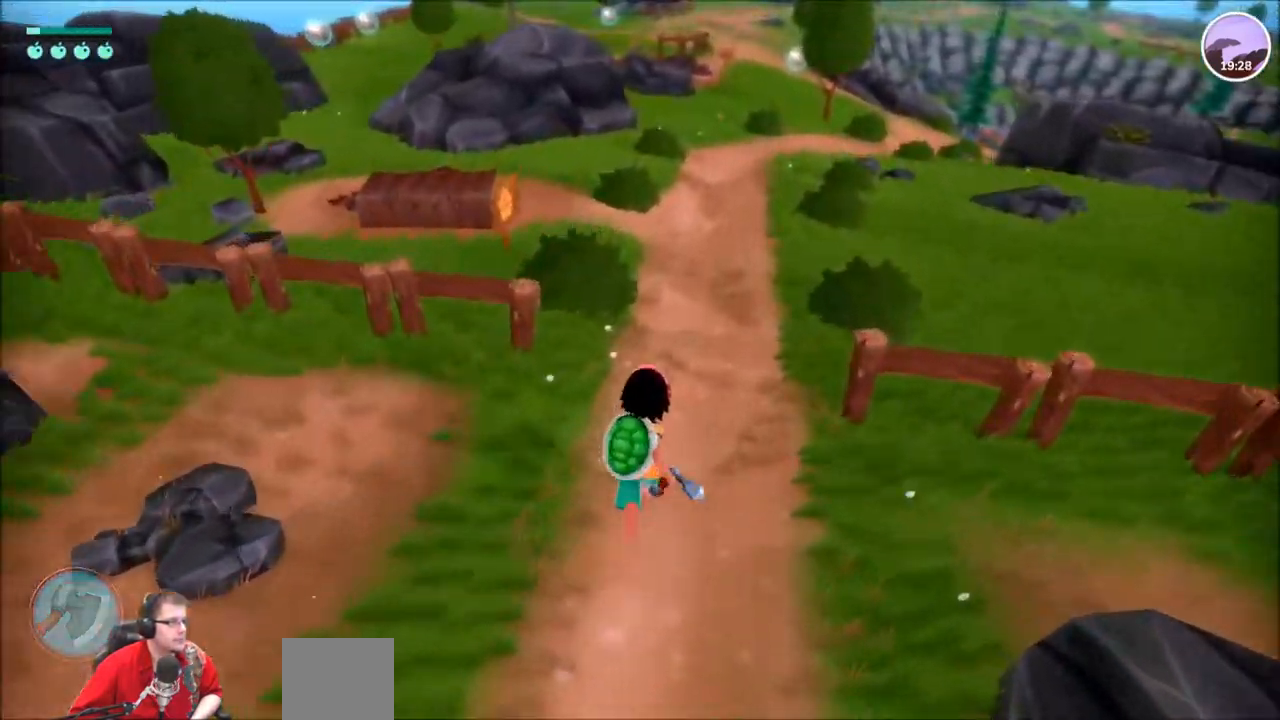
{"buttons": ["R2"], "left_stick": "up", "right_stick": "left", "events": [[500, "right_stick", "left"]]}
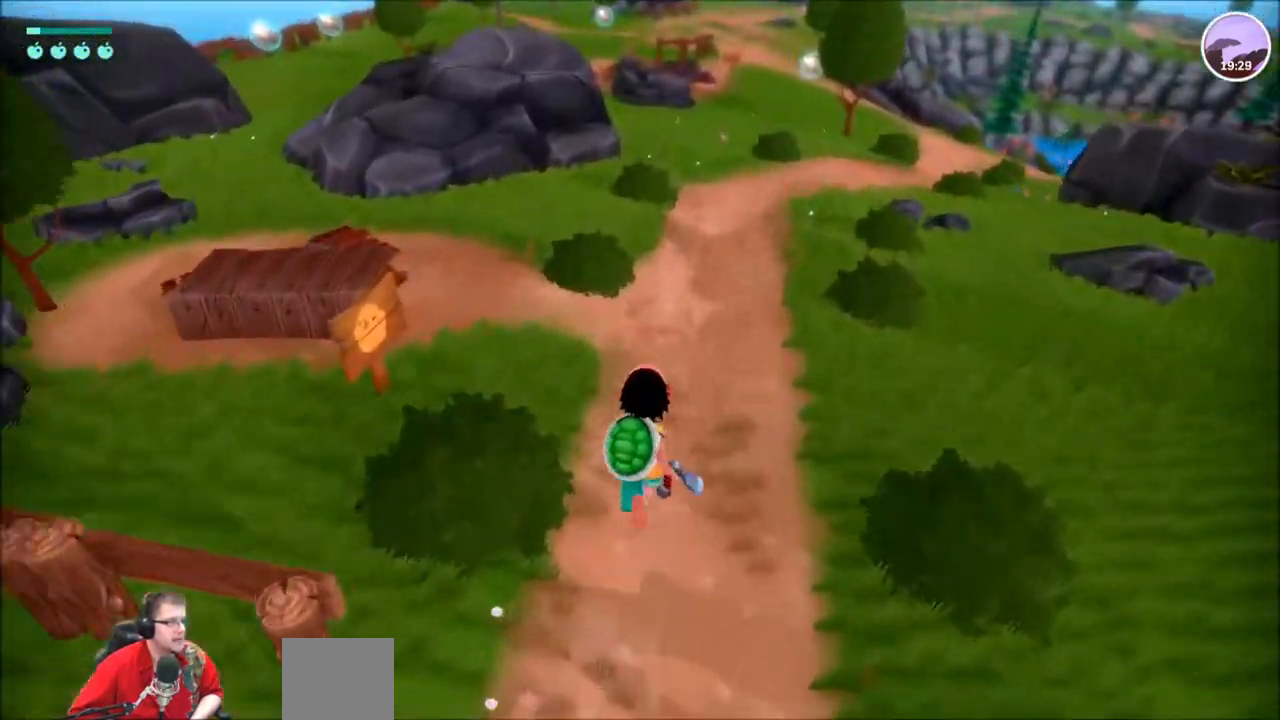
{"buttons": ["R2"], "left_stick": "up", "right_stick": "left", "events": []}
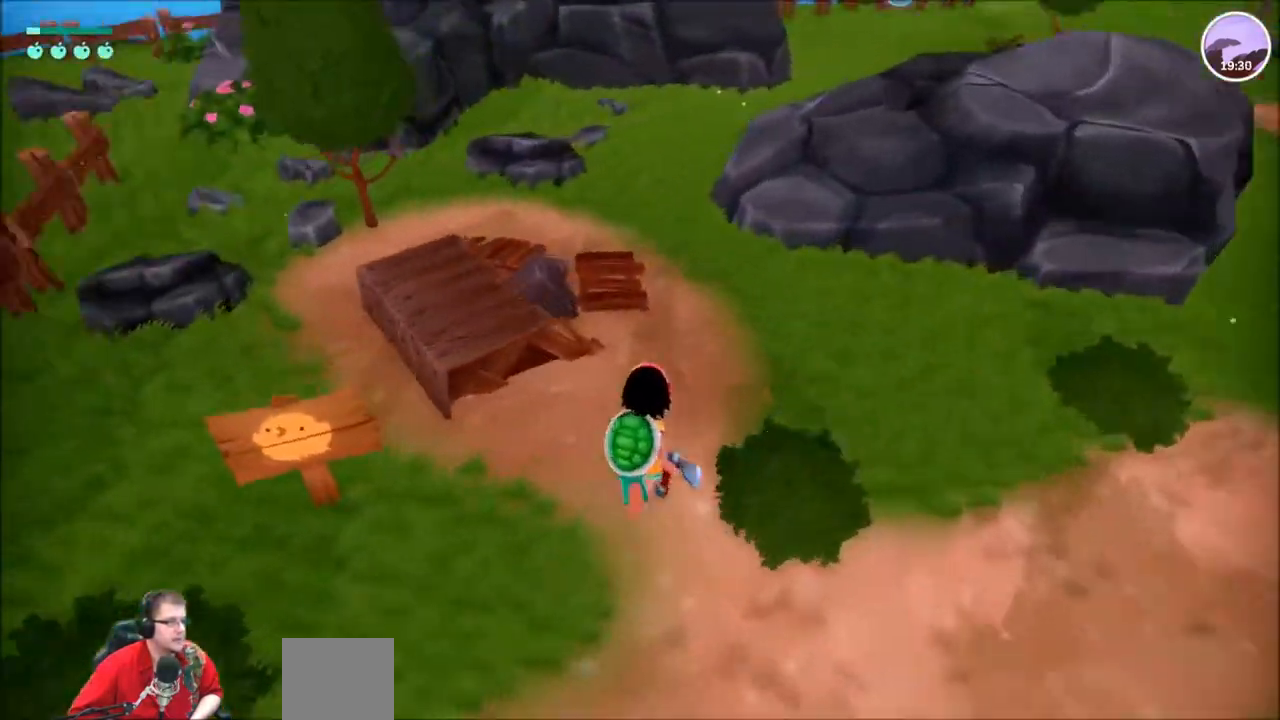
{"buttons": [], "left_stick": "center", "right_stick": "center", "events": [[133, "right_stick", "center"], [167, "R2", "up"], [200, "left_stick", "center"]]}